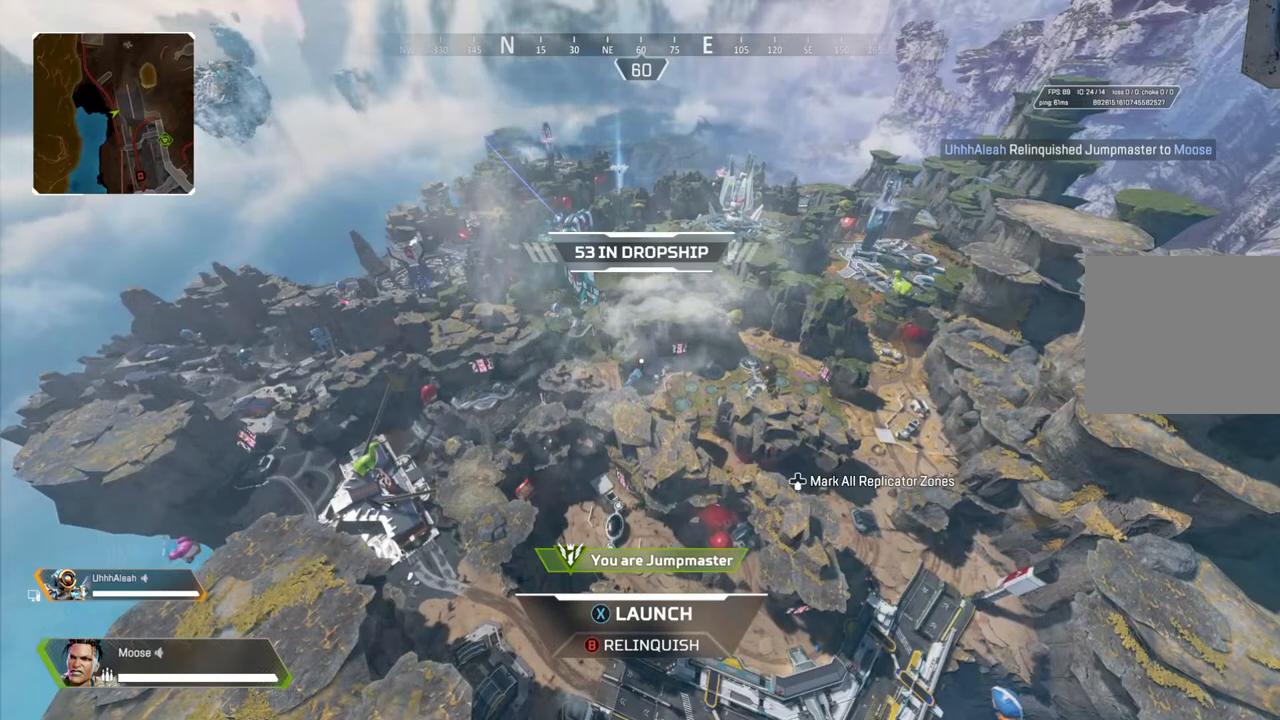
Gameplay with a controller (PlayStation layout); each line is a JSON object with the inputs held at the frame after it. "events" lists button and stick changes between this image and that frame as [ms after this image, input, new state], when the widget could be followed in between. Not read: SELECT START.
{"buttons": [], "left_stick": "center", "right_stick": "center", "events": [[317, "right_stick", "up"], [400, "right_stick", "center"]]}
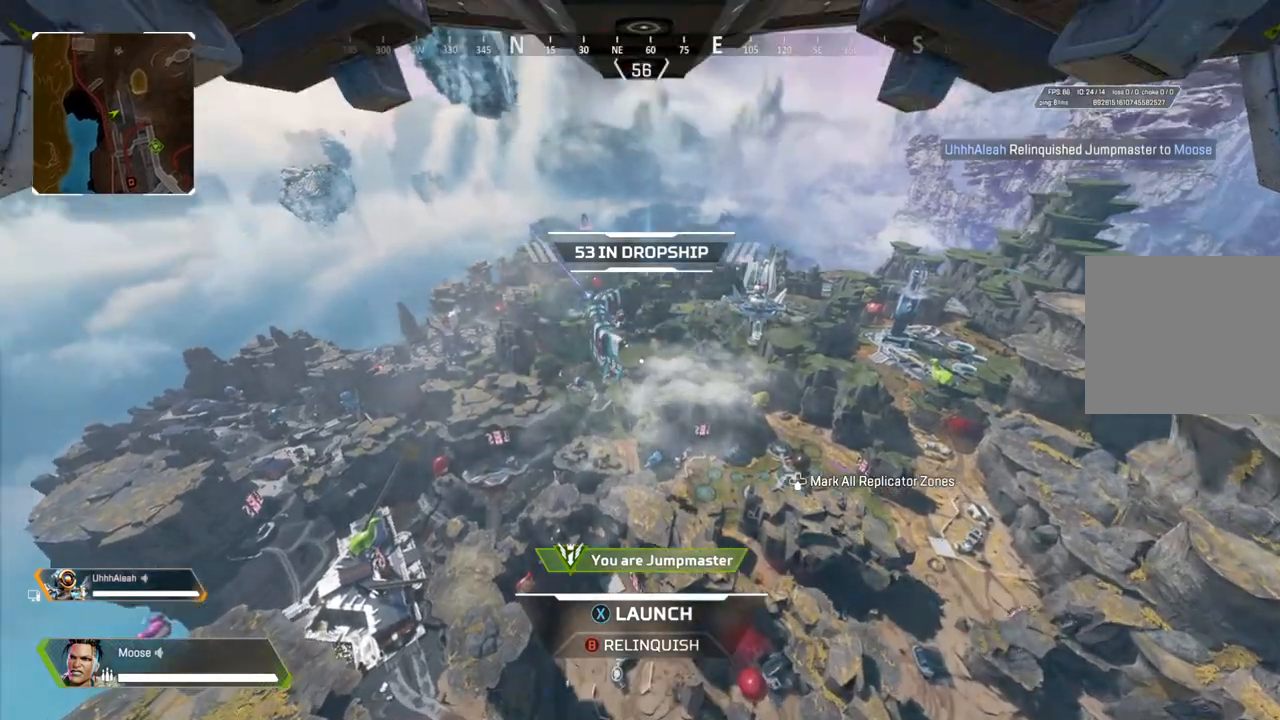
{"buttons": [], "left_stick": "center", "right_stick": "center", "events": []}
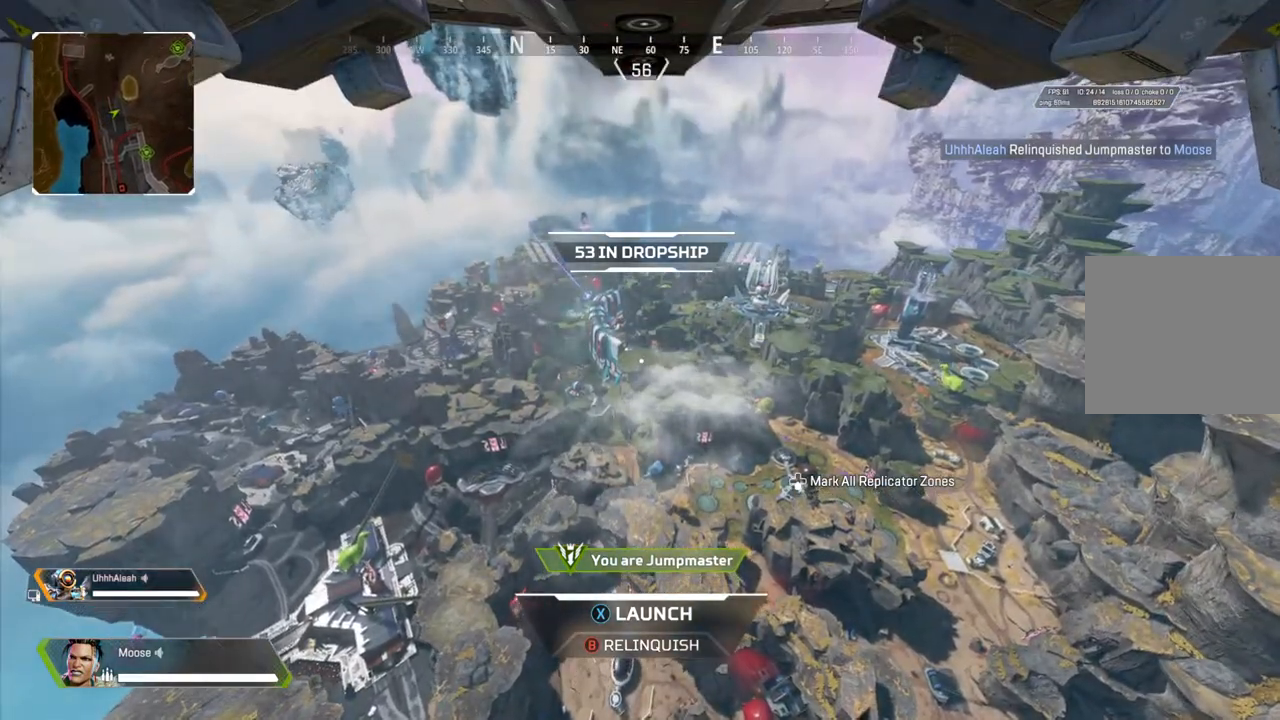
{"buttons": ["TOUCHPAD"], "left_stick": "center", "right_stick": "center", "events": [[500, "TOUCHPAD", "down"]]}
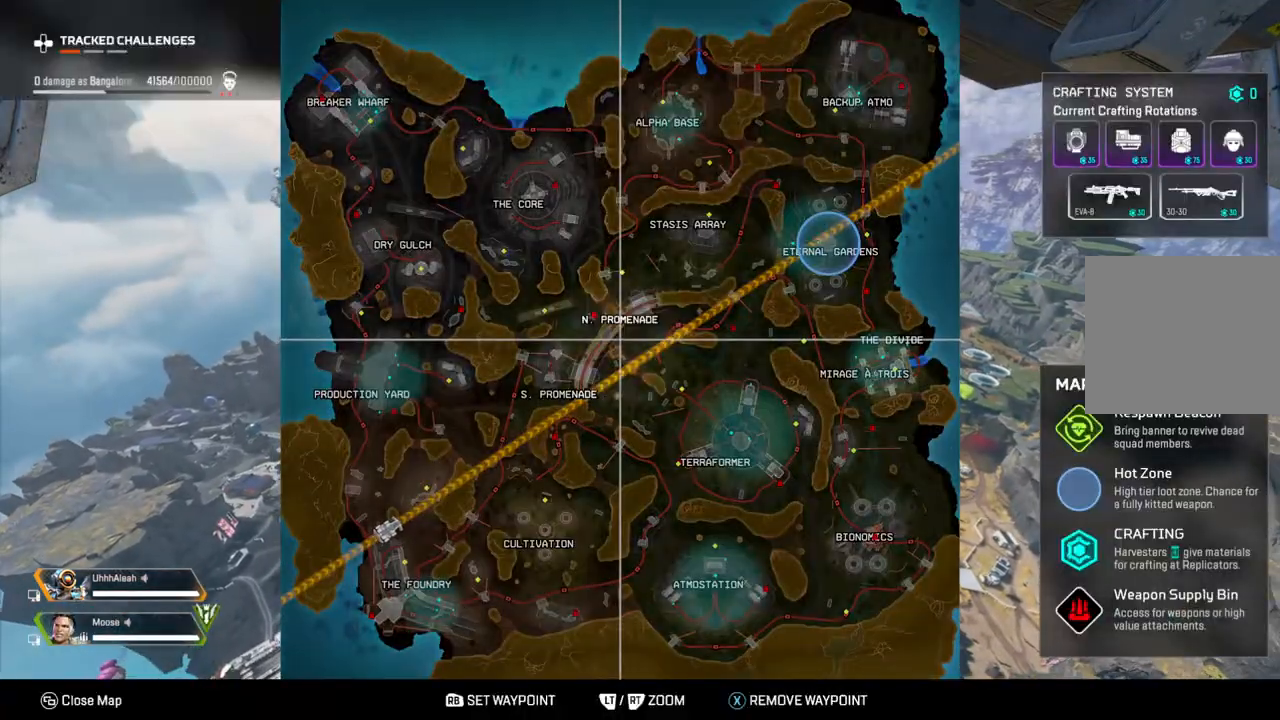
{"buttons": [], "left_stick": "center", "right_stick": "center", "events": [[100, "TOUCHPAD", "up"], [317, "right_stick", "left"], [500, "right_stick", "center"]]}
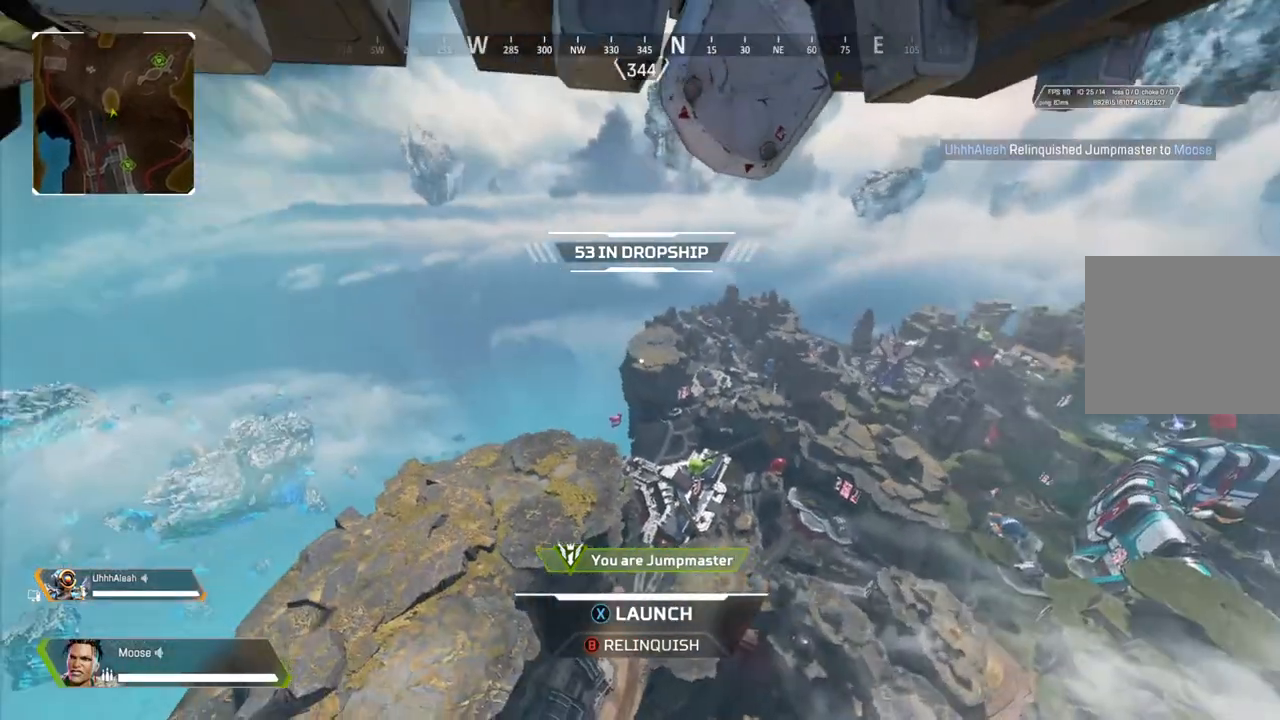
{"buttons": [], "left_stick": "center", "right_stick": "center", "events": [[233, "TOUCHPAD", "down"], [333, "TOUCHPAD", "up"]]}
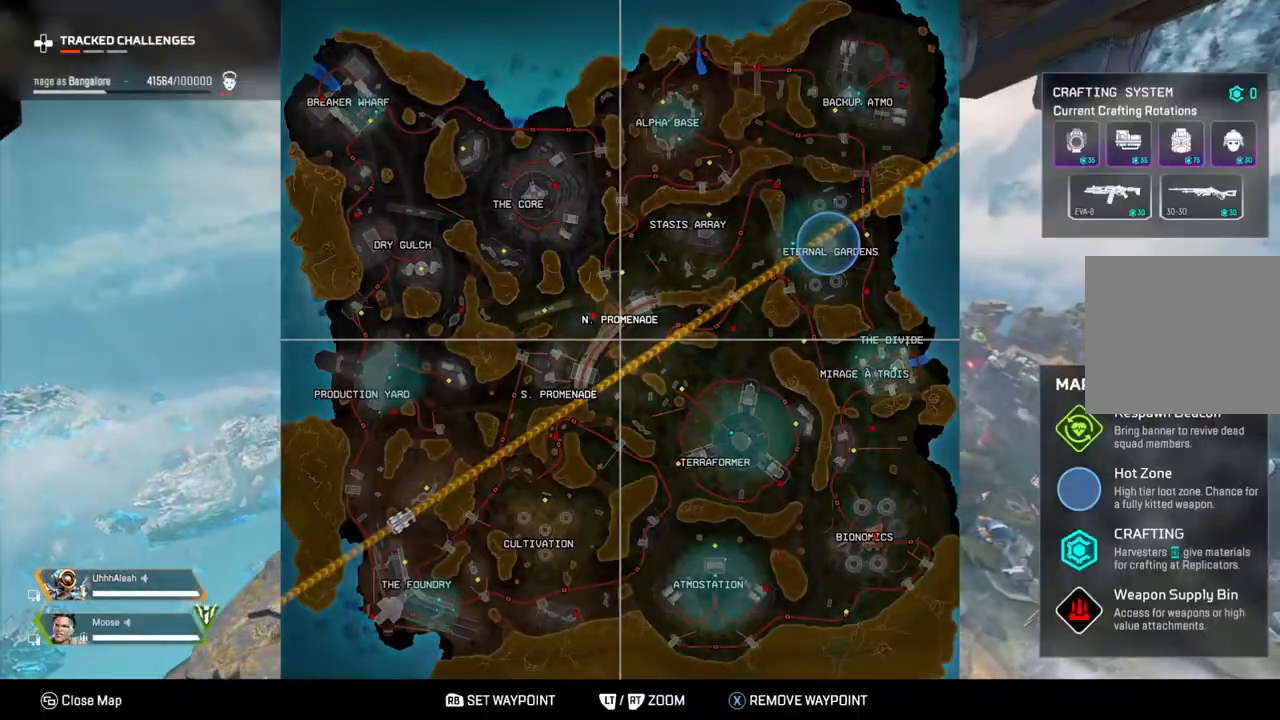
{"buttons": [], "left_stick": "center", "right_stick": "center", "events": []}
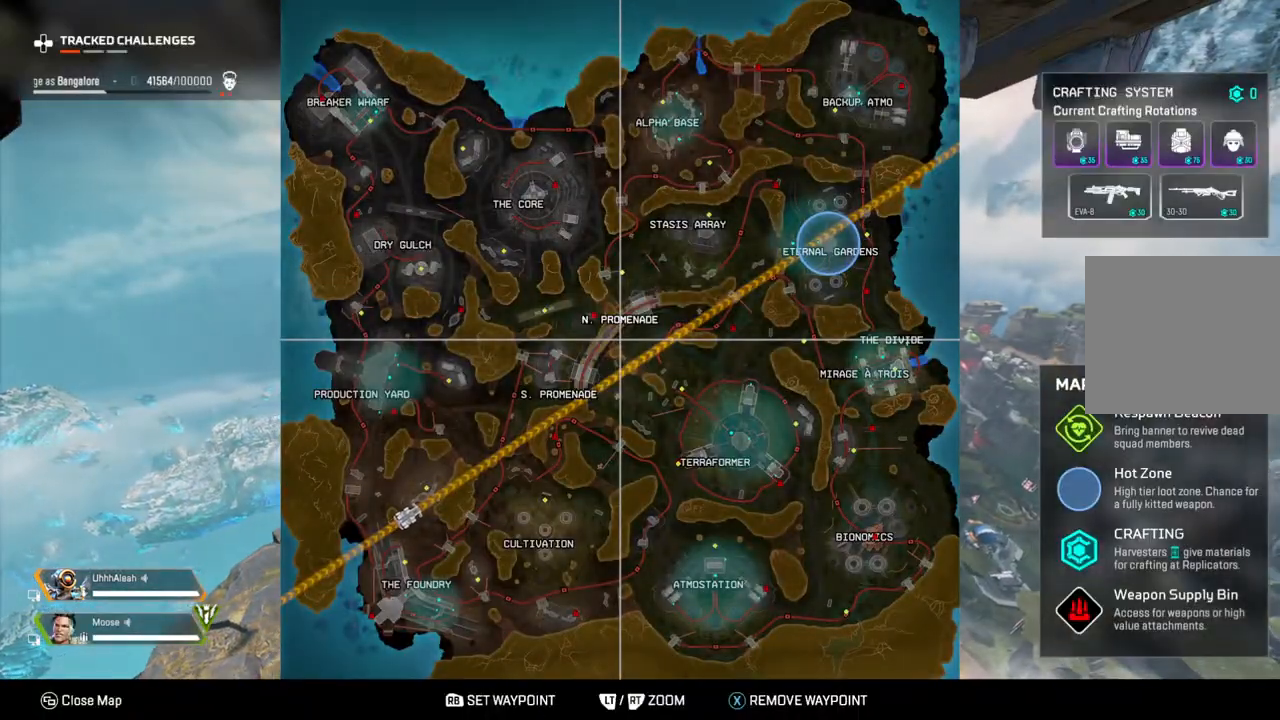
{"buttons": [], "left_stick": "center", "right_stick": "center", "events": []}
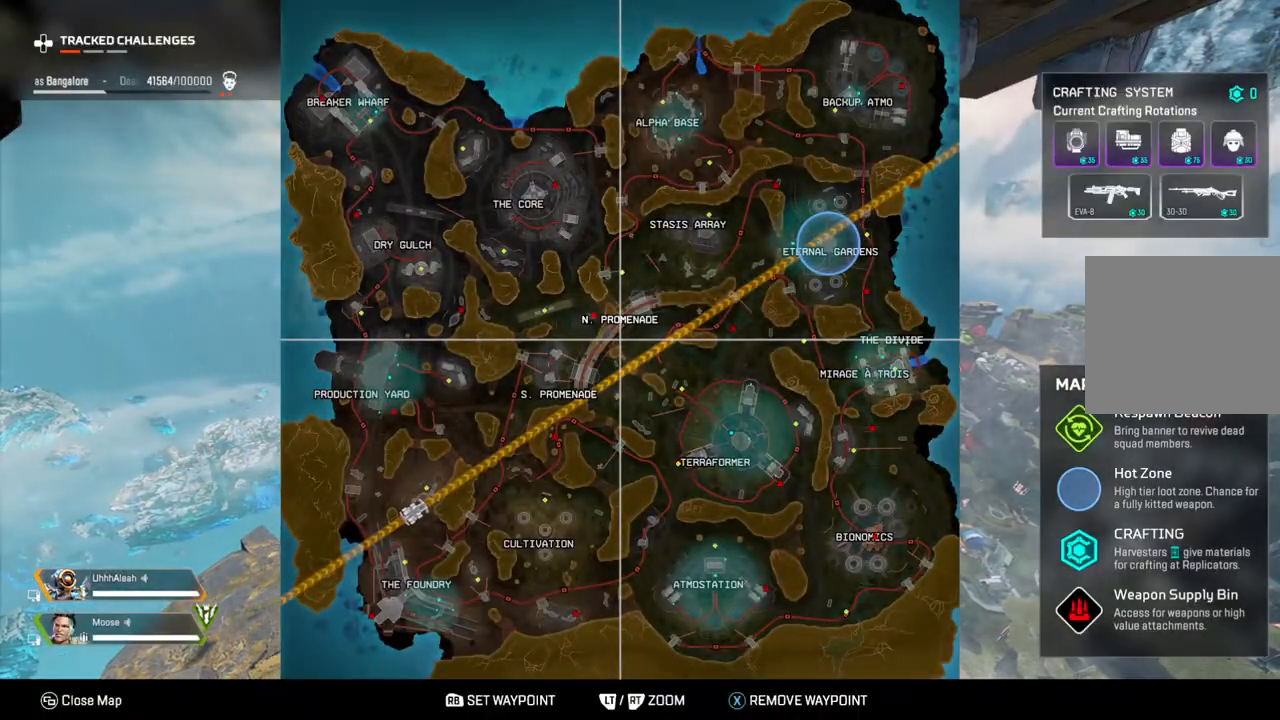
{"buttons": [], "left_stick": "center", "right_stick": "center", "events": [[167, "TOUCHPAD", "down"], [217, "right_stick", "right"], [233, "TOUCHPAD", "up"], [400, "right_stick", "center"]]}
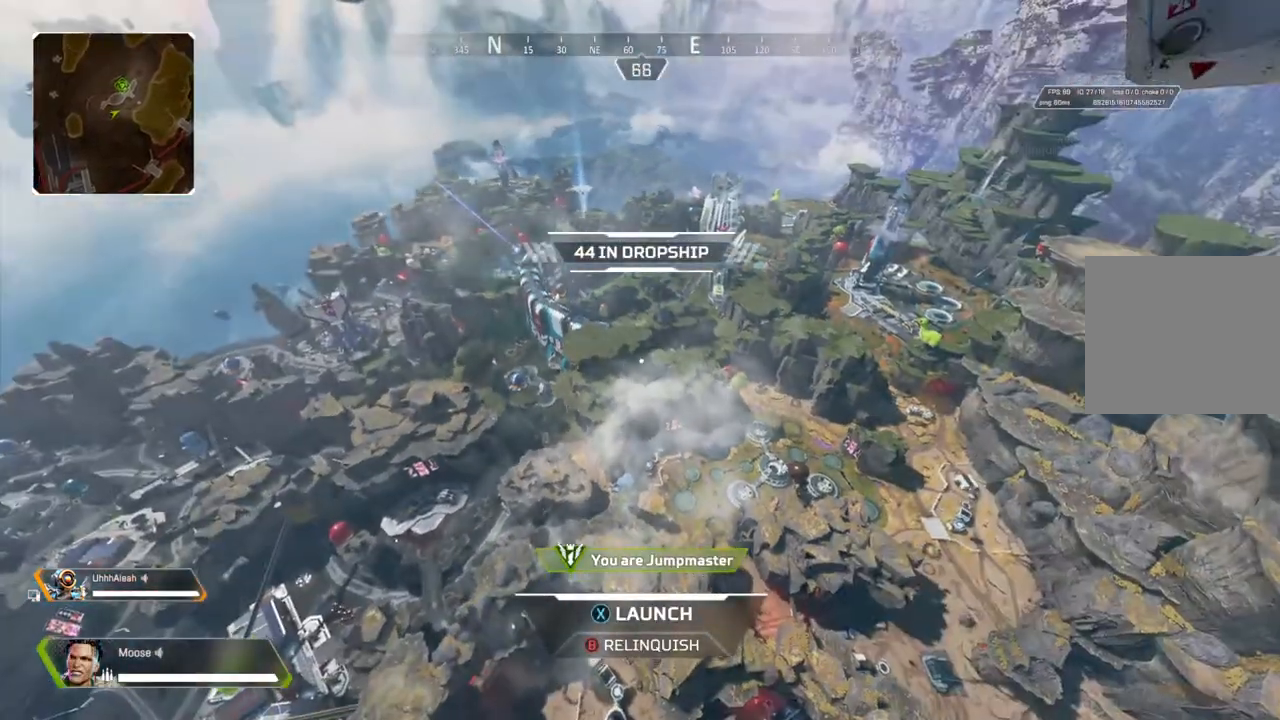
{"buttons": [], "left_stick": "center", "right_stick": "center", "events": [[117, "right_stick", "up-left"], [217, "right_stick", "center"]]}
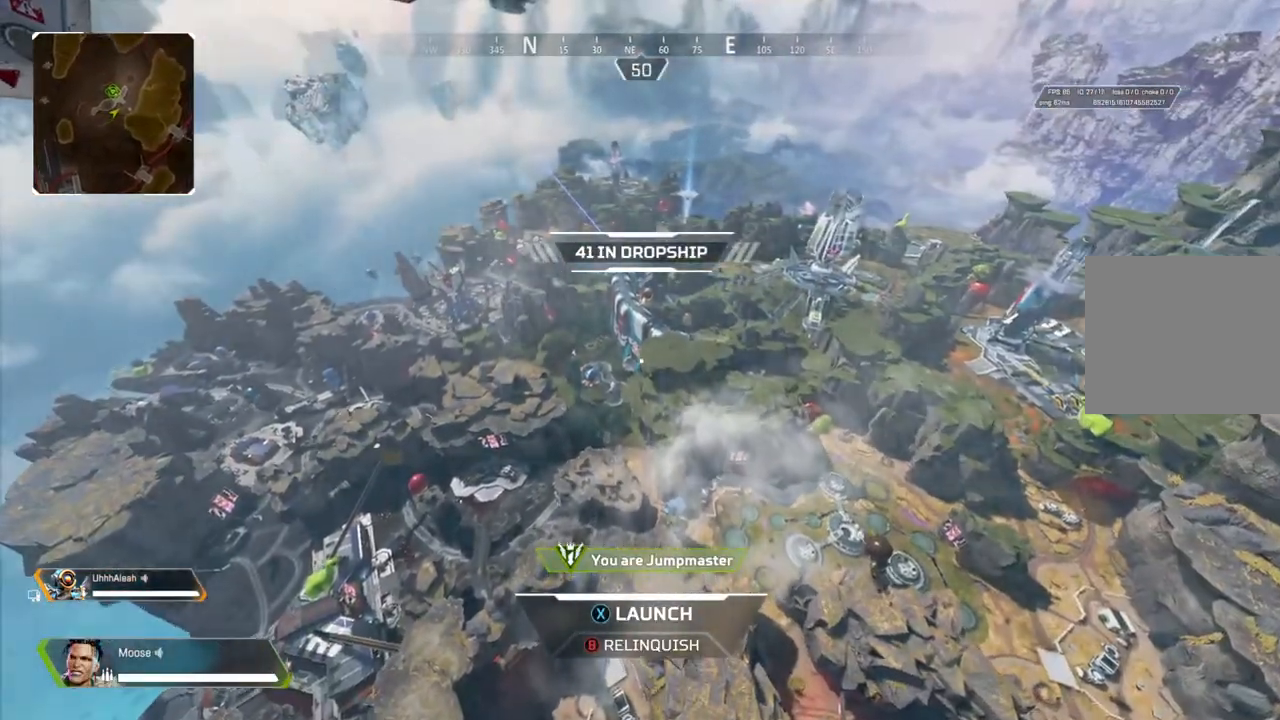
{"buttons": [], "left_stick": "center", "right_stick": "center", "events": []}
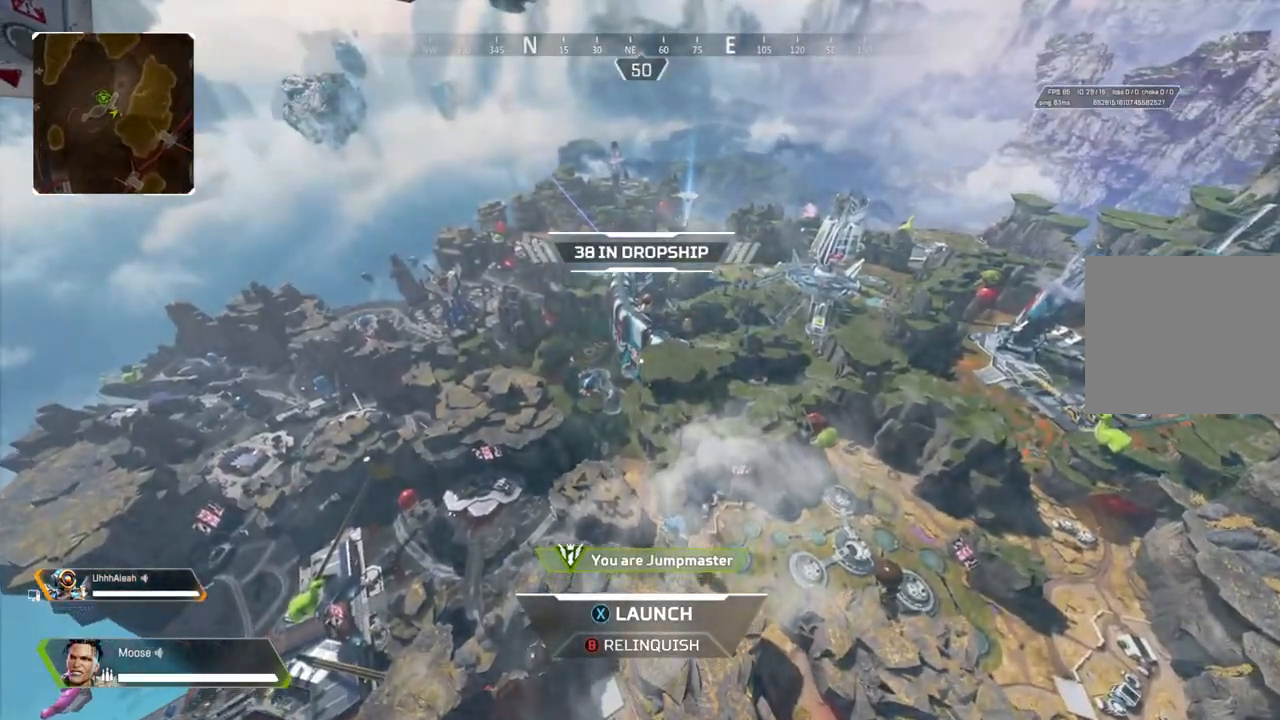
{"buttons": [], "left_stick": "center", "right_stick": "center", "events": []}
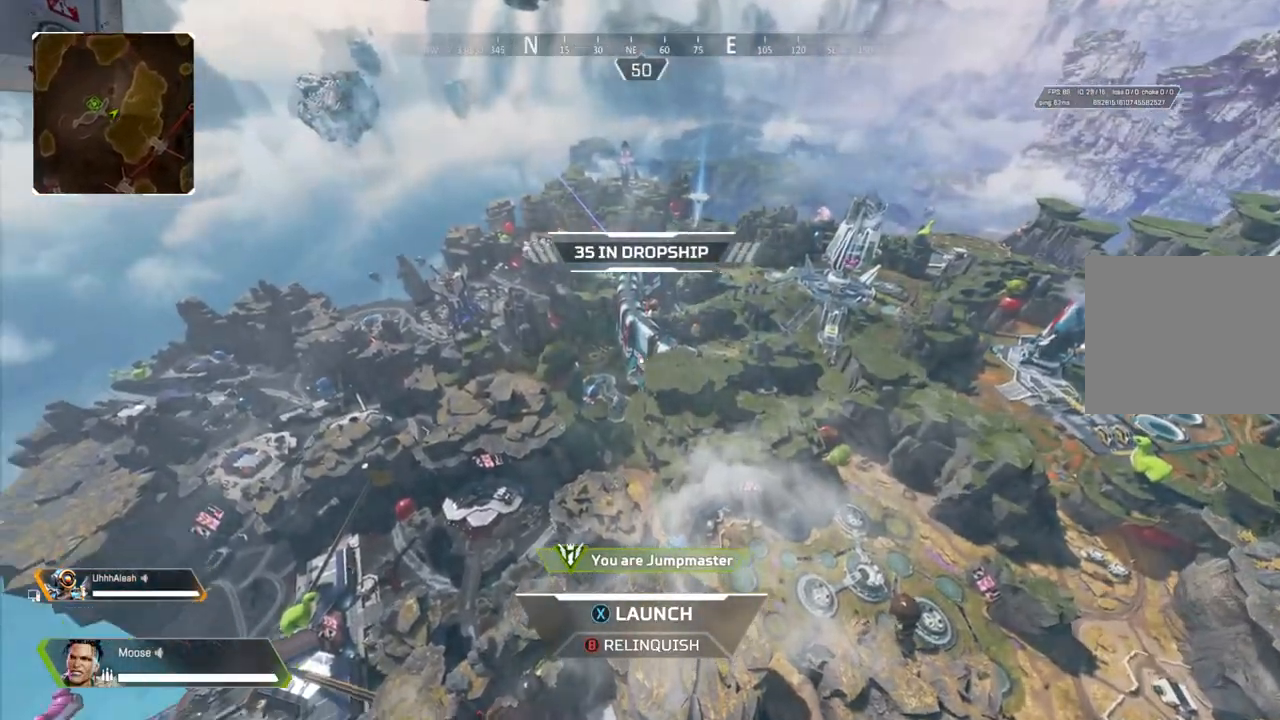
{"buttons": [], "left_stick": "center", "right_stick": "center", "events": [[50, "right_stick", "left"], [367, "right_stick", "center"]]}
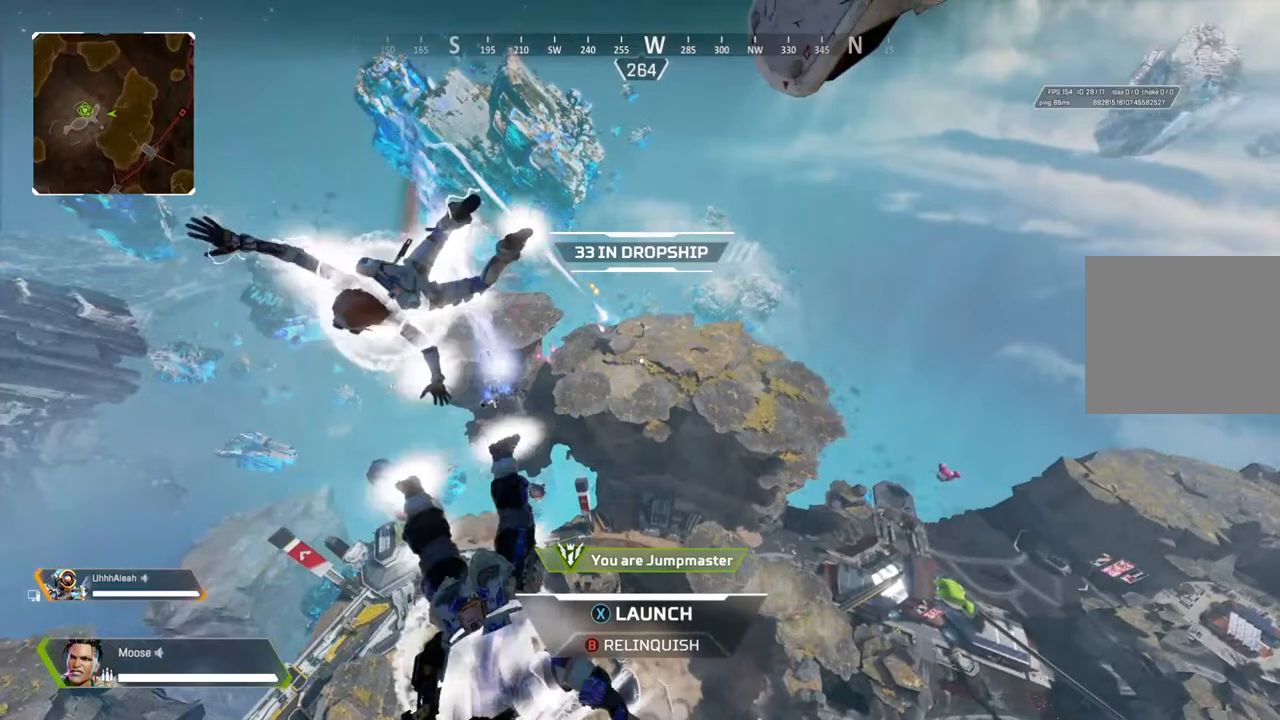
{"buttons": [], "left_stick": "center", "right_stick": "right", "events": [[367, "right_stick", "right"]]}
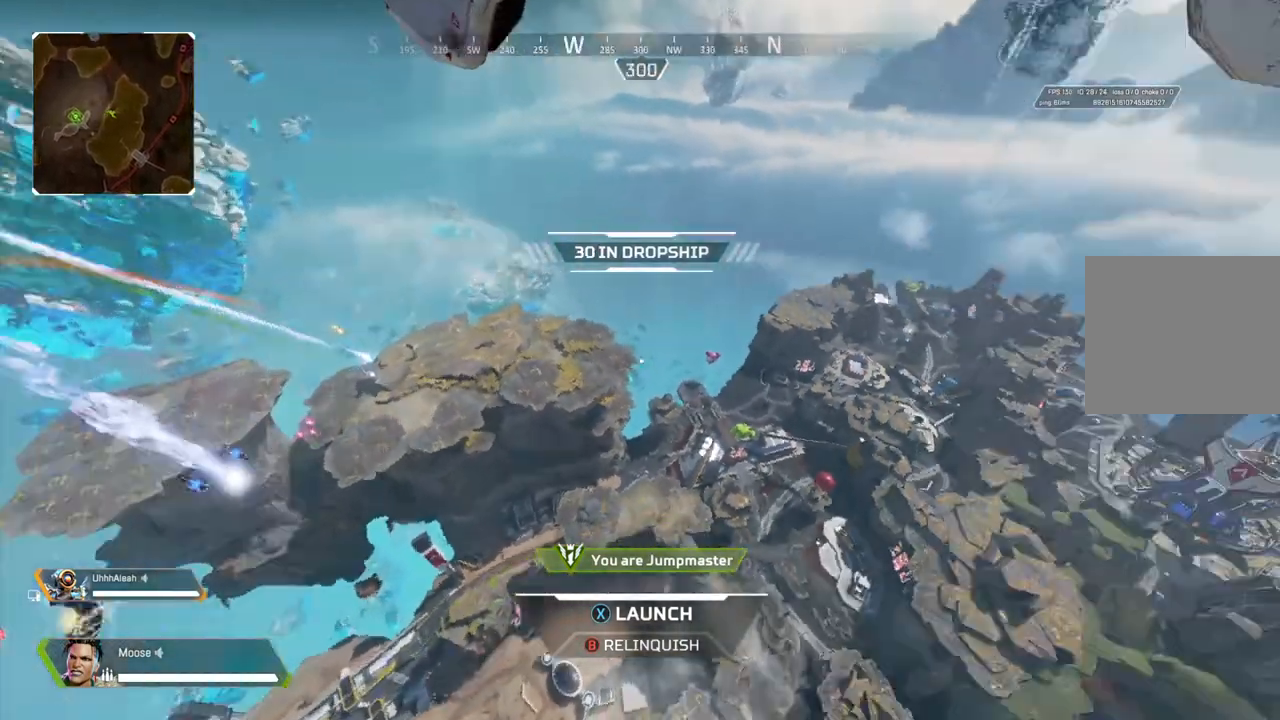
{"buttons": [], "left_stick": "center", "right_stick": "center", "events": [[217, "right_stick", "center"], [383, "right_stick", "right"], [500, "right_stick", "center"]]}
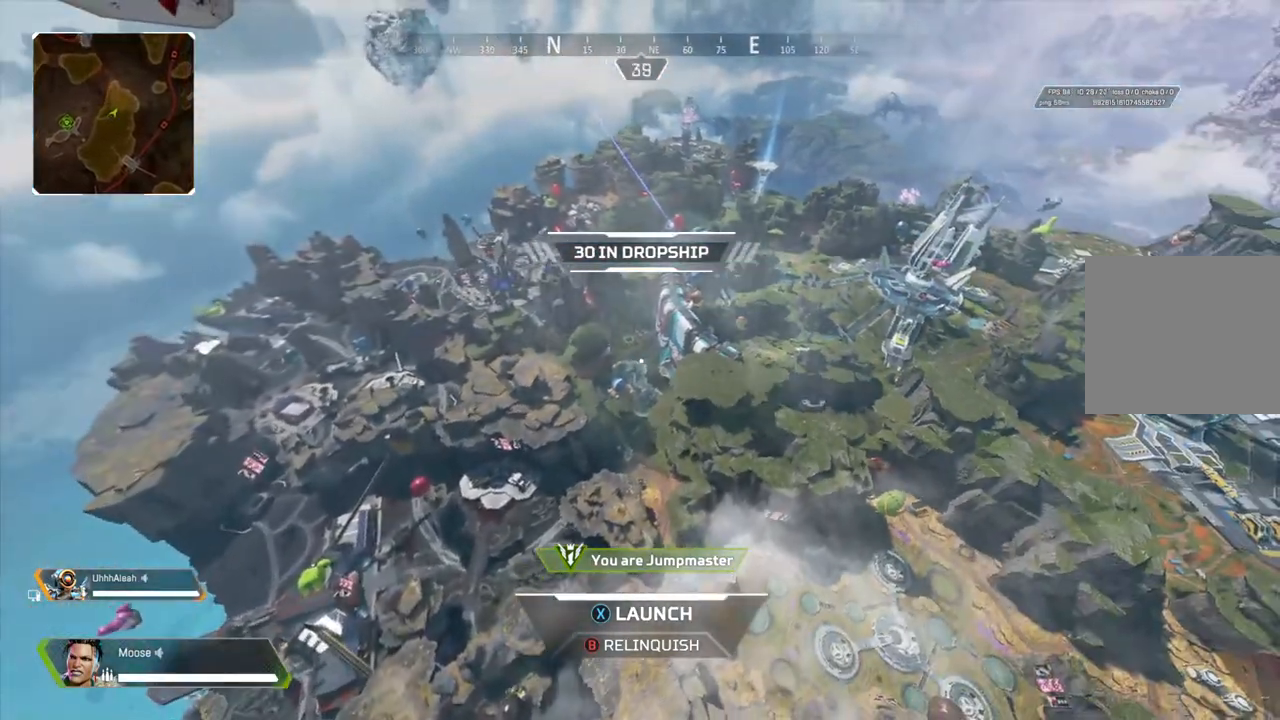
{"buttons": [], "left_stick": "up", "right_stick": "center", "events": [[400, "SQUARE", "down"], [433, "left_stick", "up"], [483, "SQUARE", "up"]]}
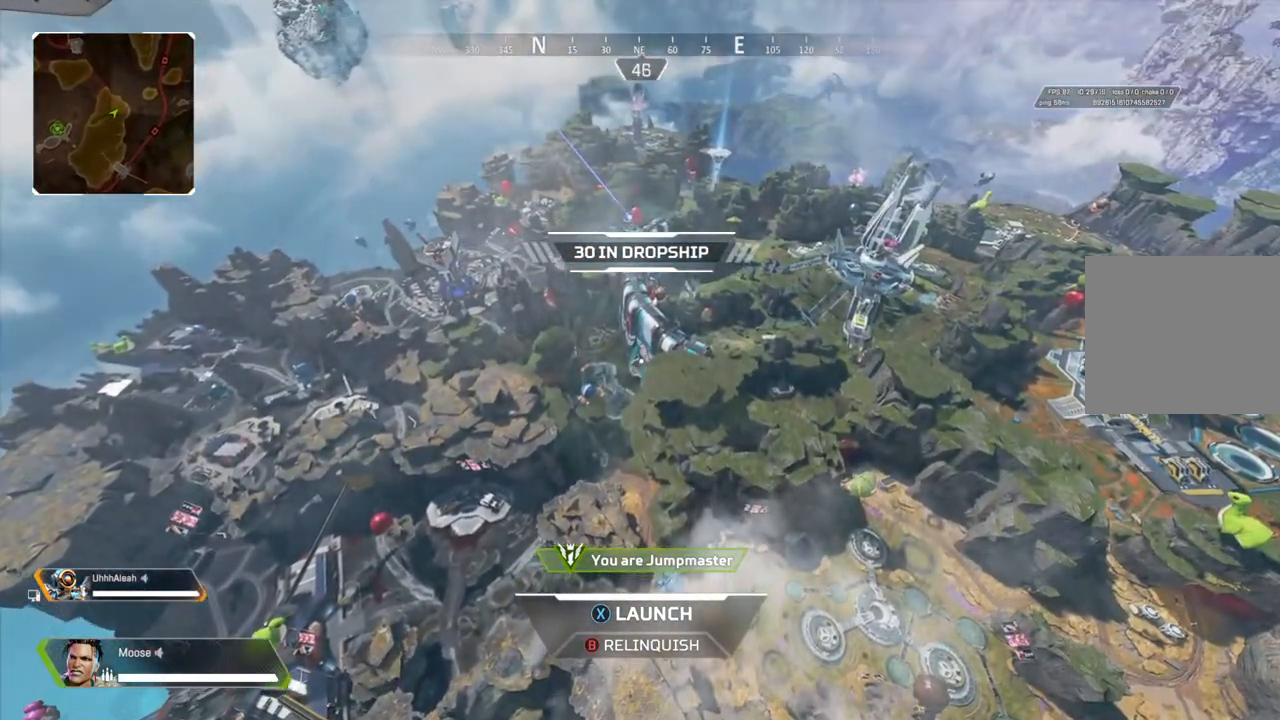
{"buttons": [], "left_stick": "up", "right_stick": "center", "events": []}
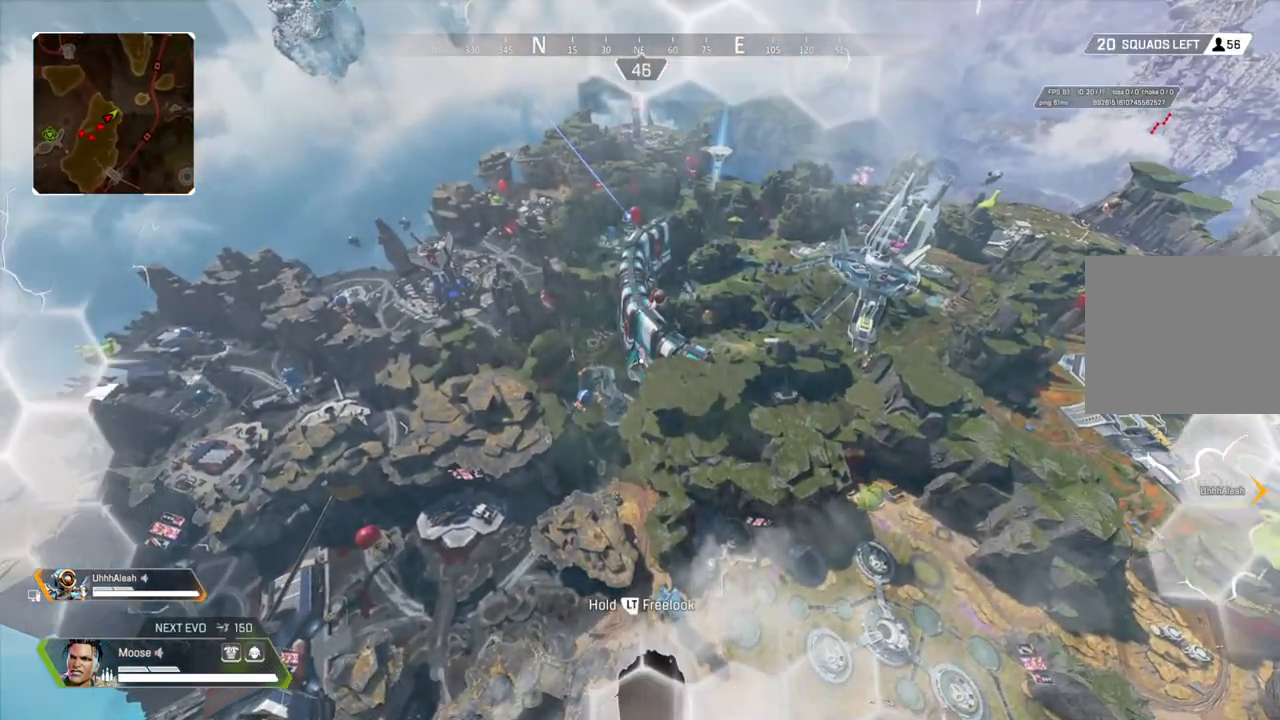
{"buttons": [], "left_stick": "up", "right_stick": "center", "events": []}
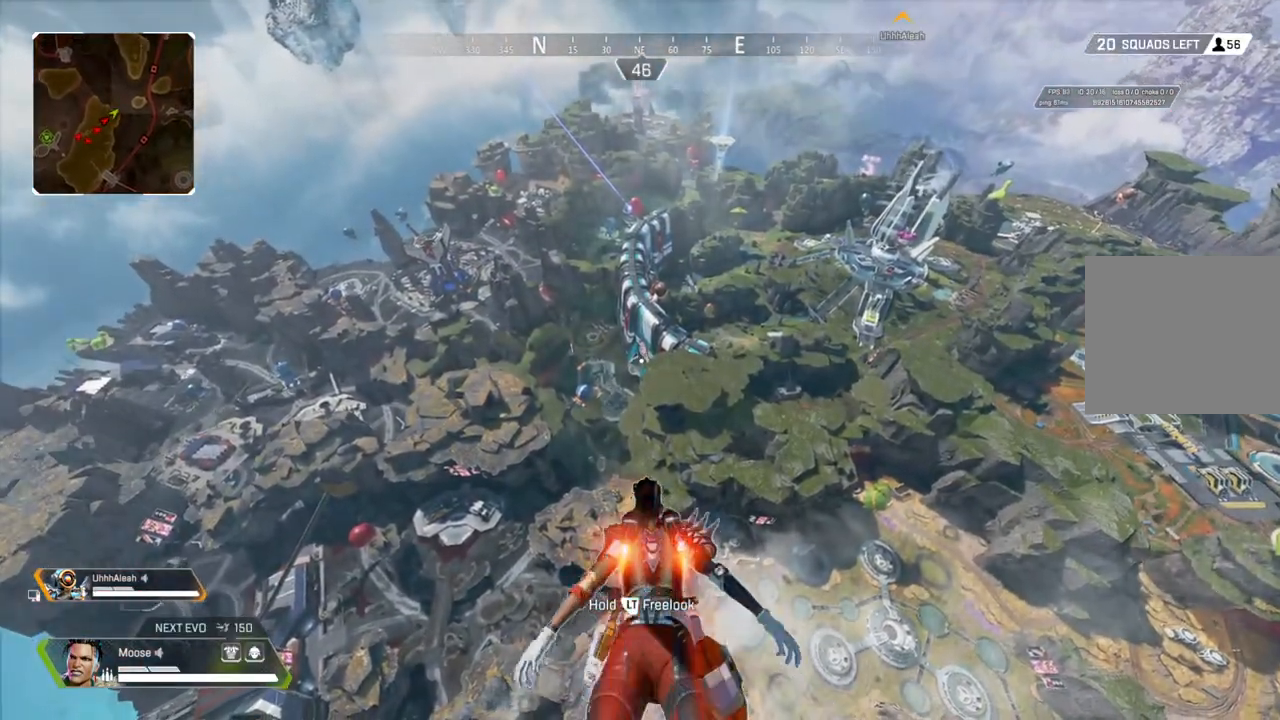
{"buttons": [], "left_stick": "up", "right_stick": "center", "events": []}
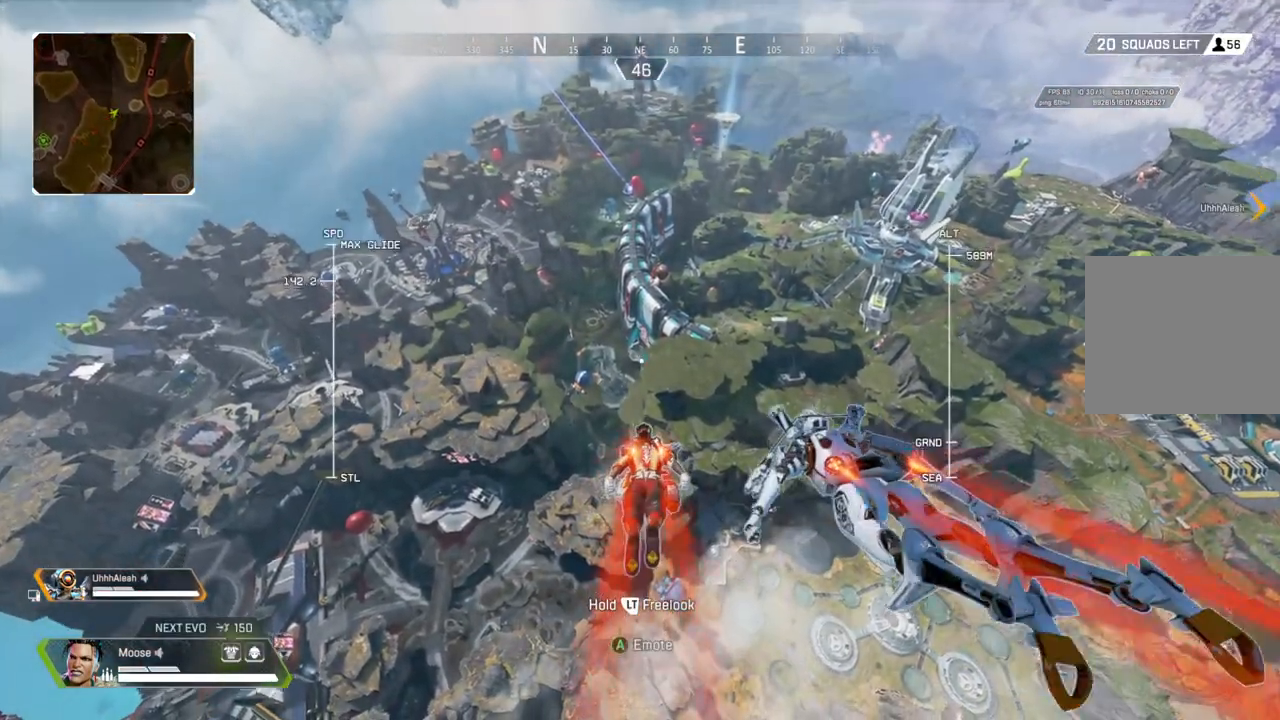
{"buttons": [], "left_stick": "up", "right_stick": "center", "events": []}
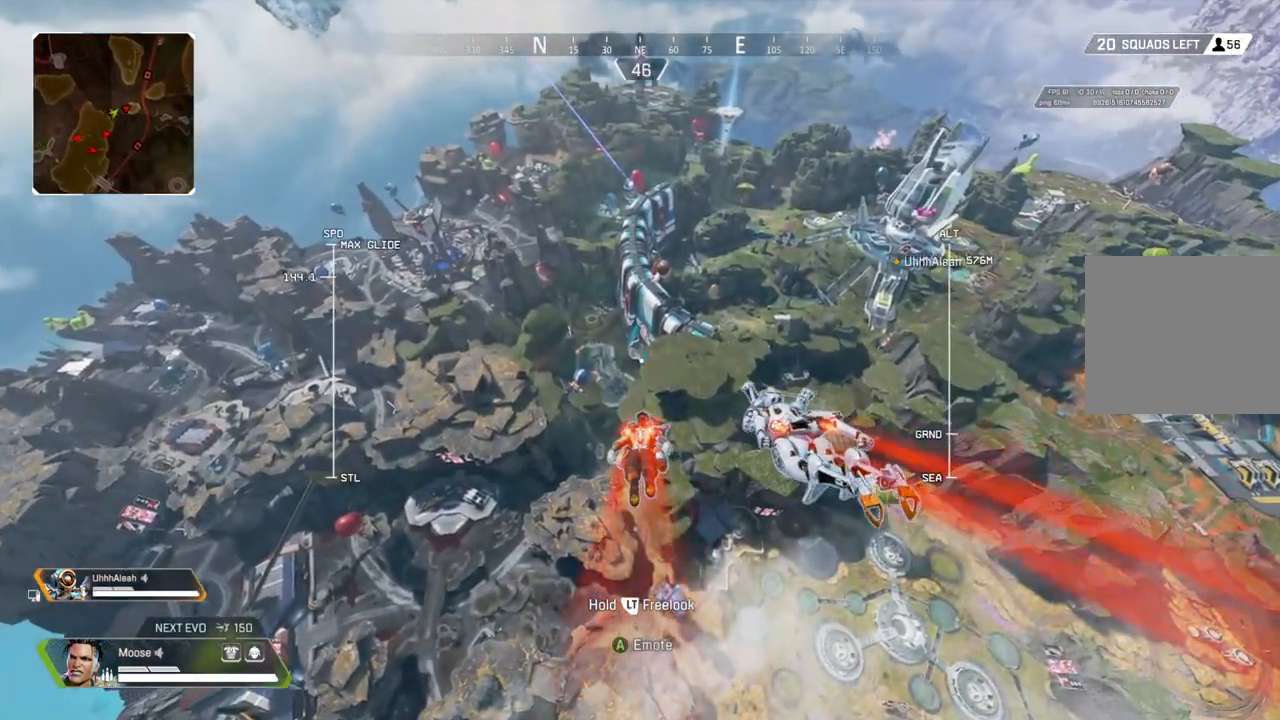
{"buttons": [], "left_stick": "up", "right_stick": "center", "events": []}
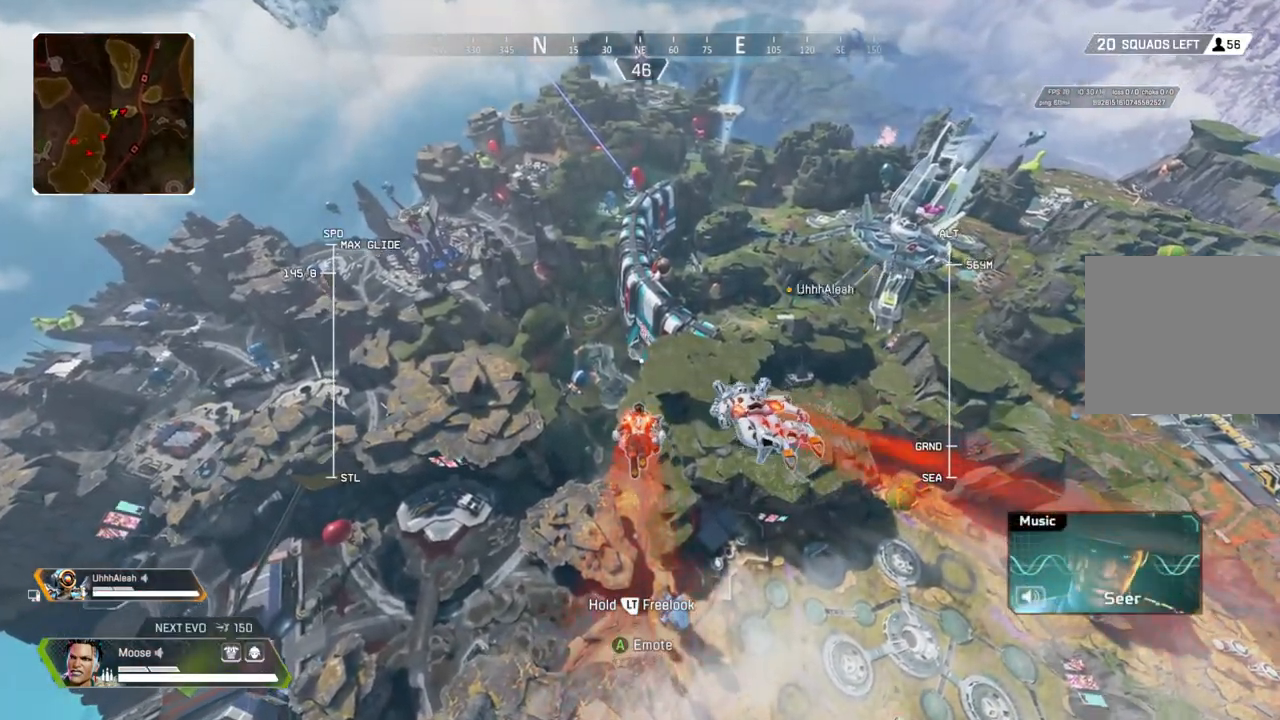
{"buttons": [], "left_stick": "up", "right_stick": "center", "events": []}
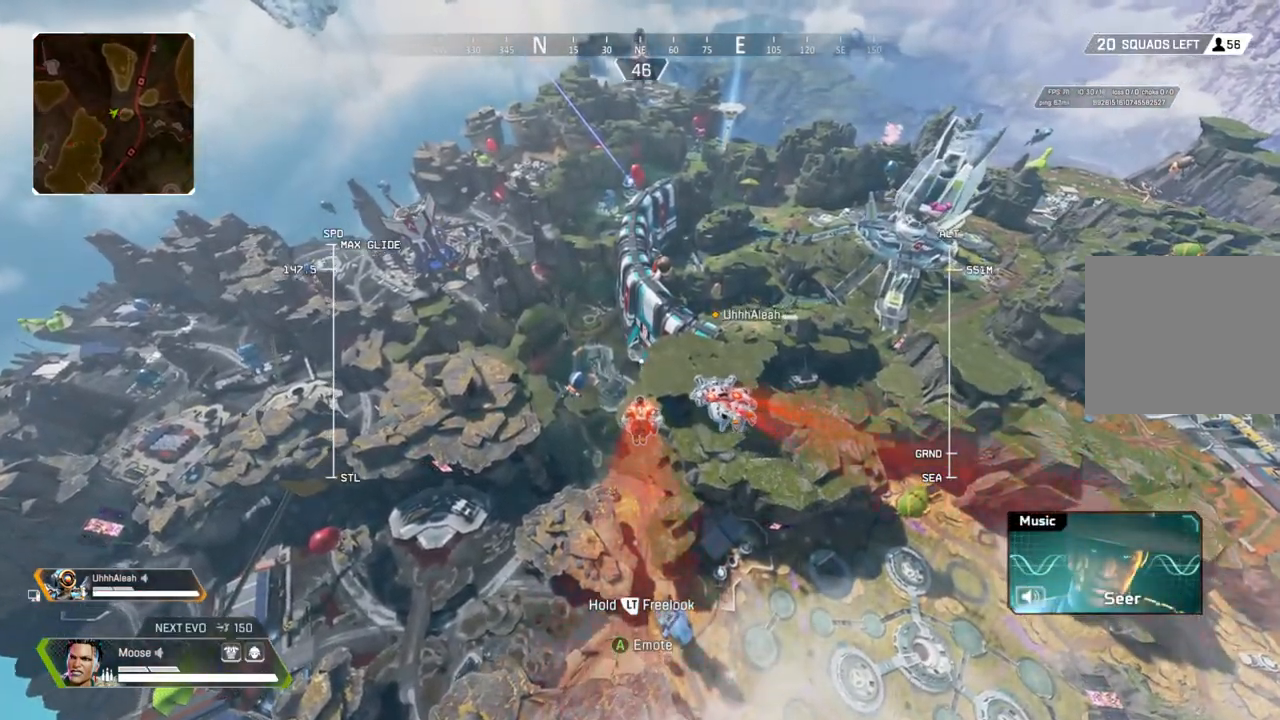
{"buttons": [], "left_stick": "up", "right_stick": "center", "events": []}
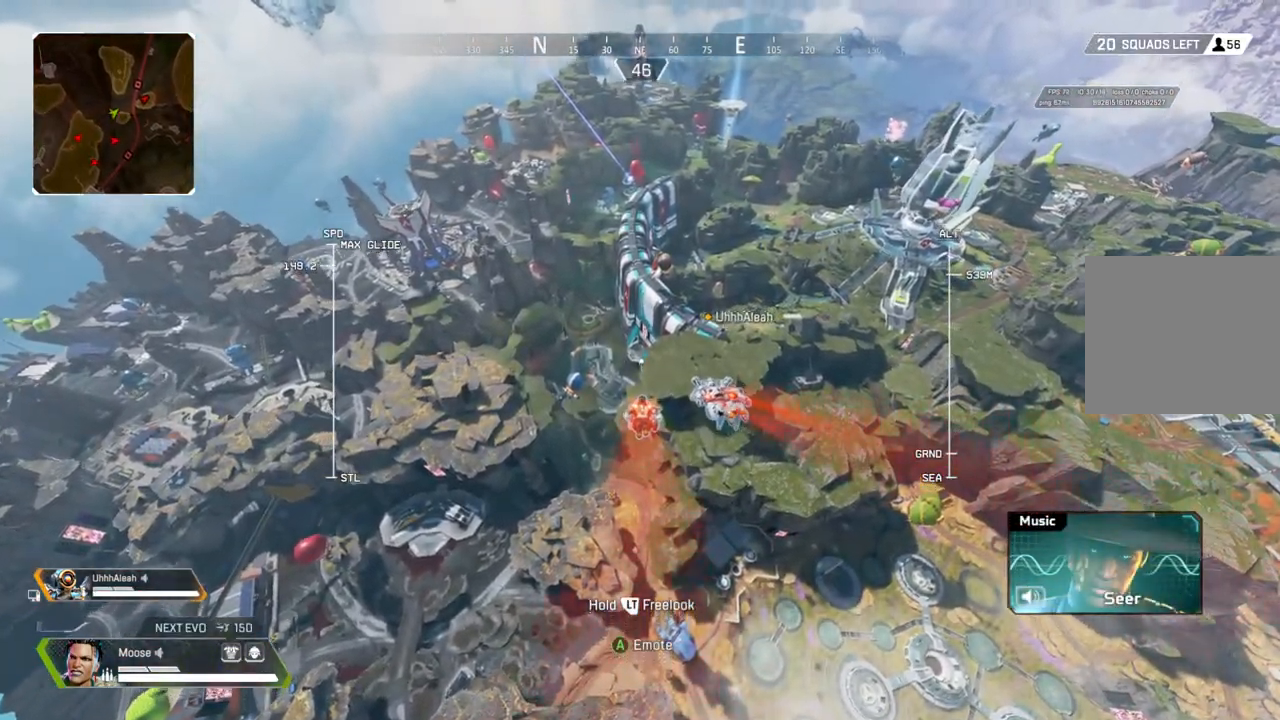
{"buttons": [], "left_stick": "up", "right_stick": "center", "events": []}
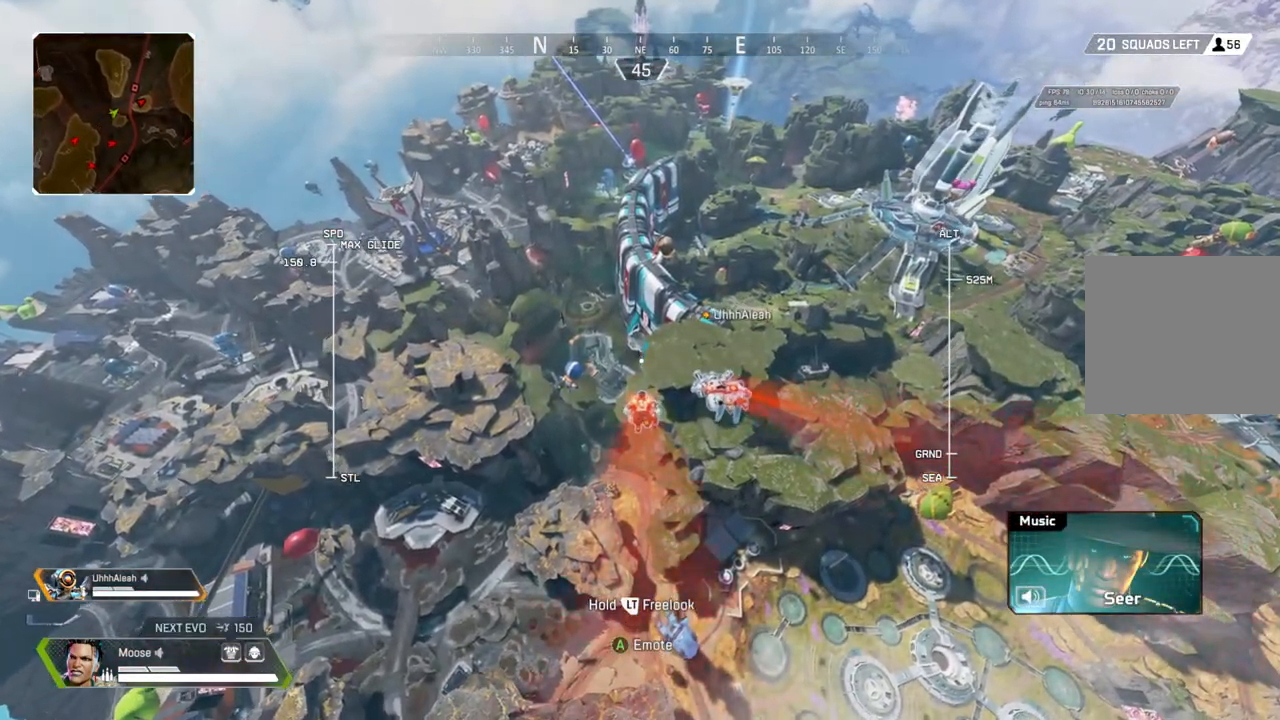
{"buttons": [], "left_stick": "up", "right_stick": "center", "events": []}
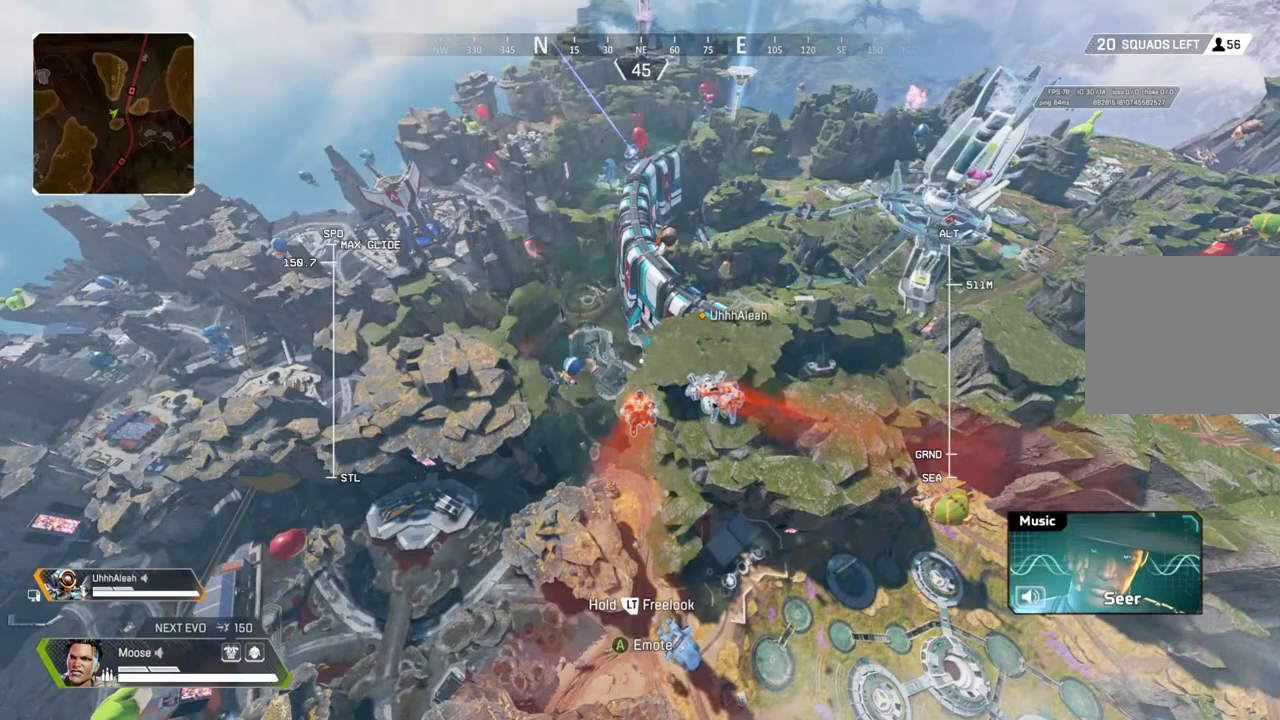
{"buttons": [], "left_stick": "up", "right_stick": "center", "events": []}
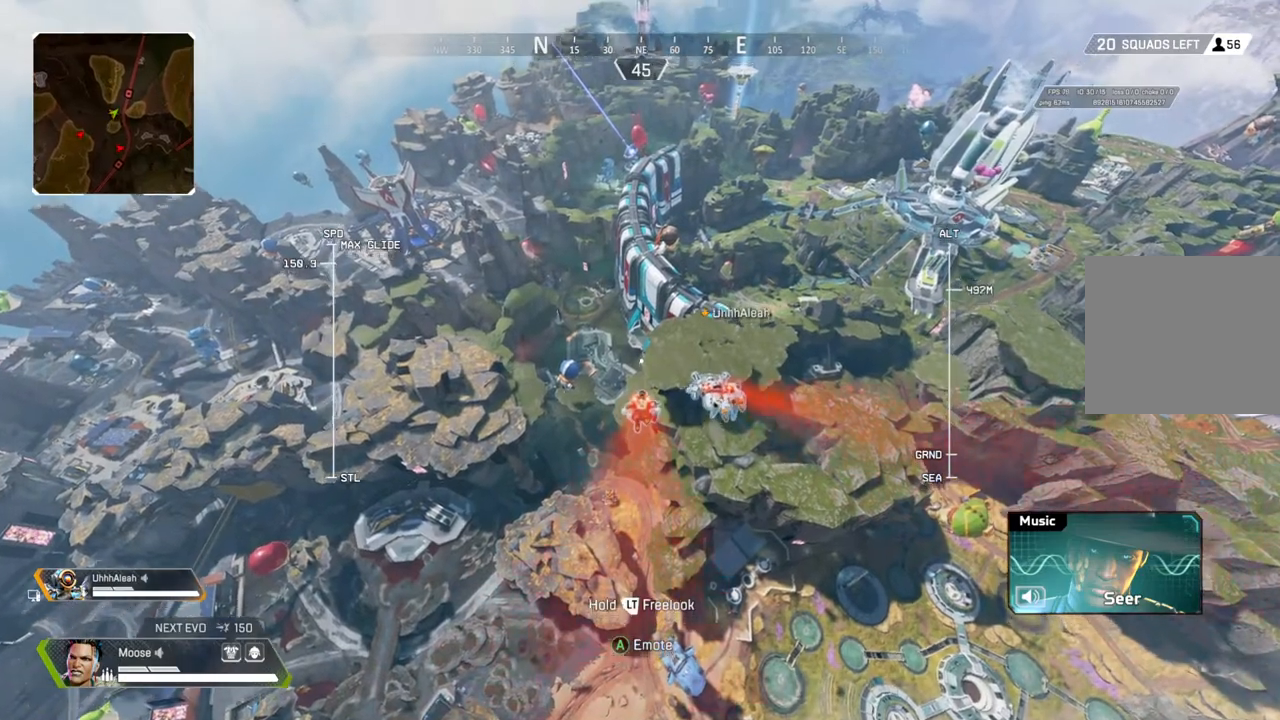
{"buttons": [], "left_stick": "up", "right_stick": "center", "events": []}